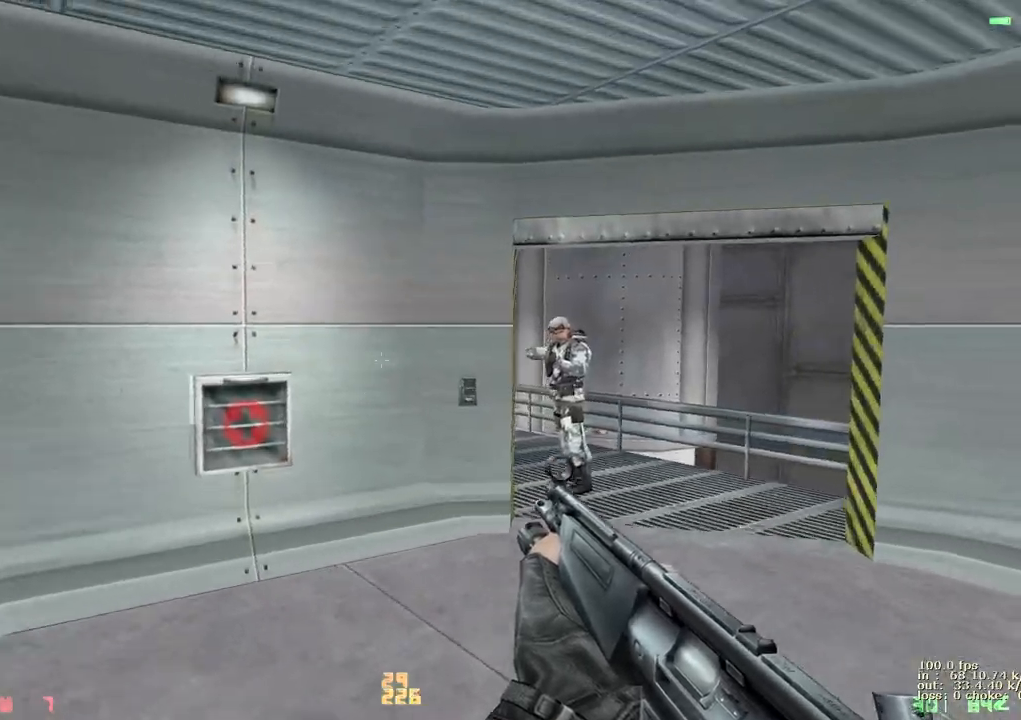
Gameplay with keyboard and mouse; each line is a JSON object with the keys held at the frame after it. "events" lists presses ("down") and releases ("up") of "1", "2", "3", "4", "5", "a", "alt", "b", "c", "caps_lock", "ctrl", "d", "e", "f", "g", "q", "r", "s", "shift", "space", "t", "tab", "v", "w", "x" and "z" between this image and that frame as [ms after this image, input, new state], when the widget could be followed in between. No other keys are recorded. Mouse buttons are not recorded. Not read: mouse_move.
{"keys": ["w"], "events": [[117, "d", "down"], [217, "d", "up"]]}
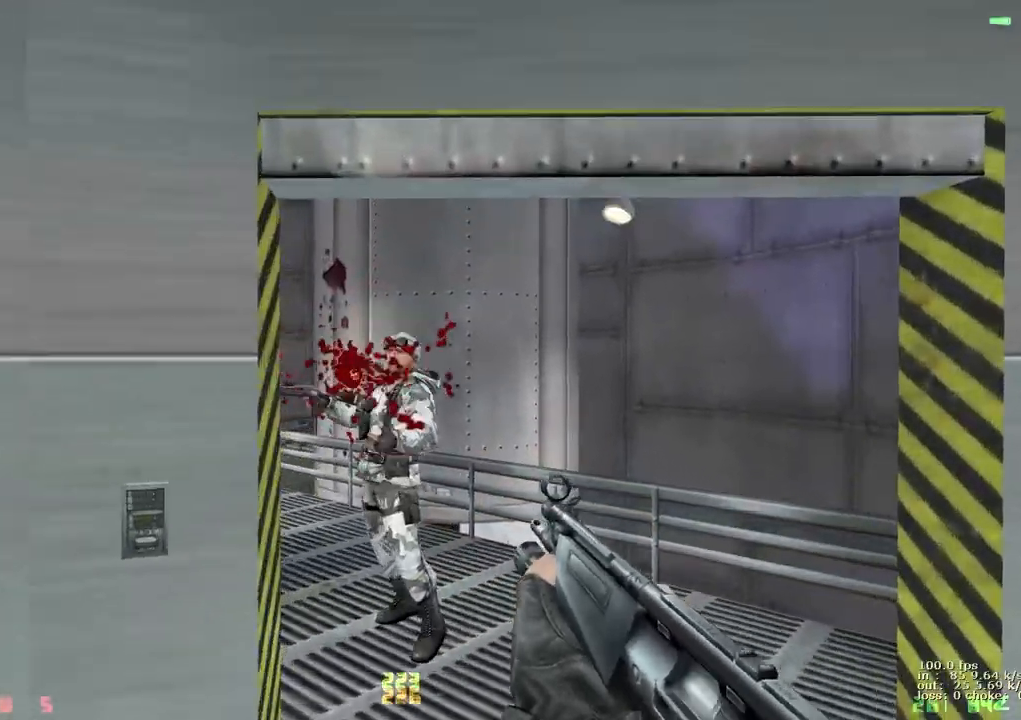
{"keys": ["w"], "events": [[100, "d", "down"], [183, "d", "up"], [333, "v", "down"], [417, "v", "up"]]}
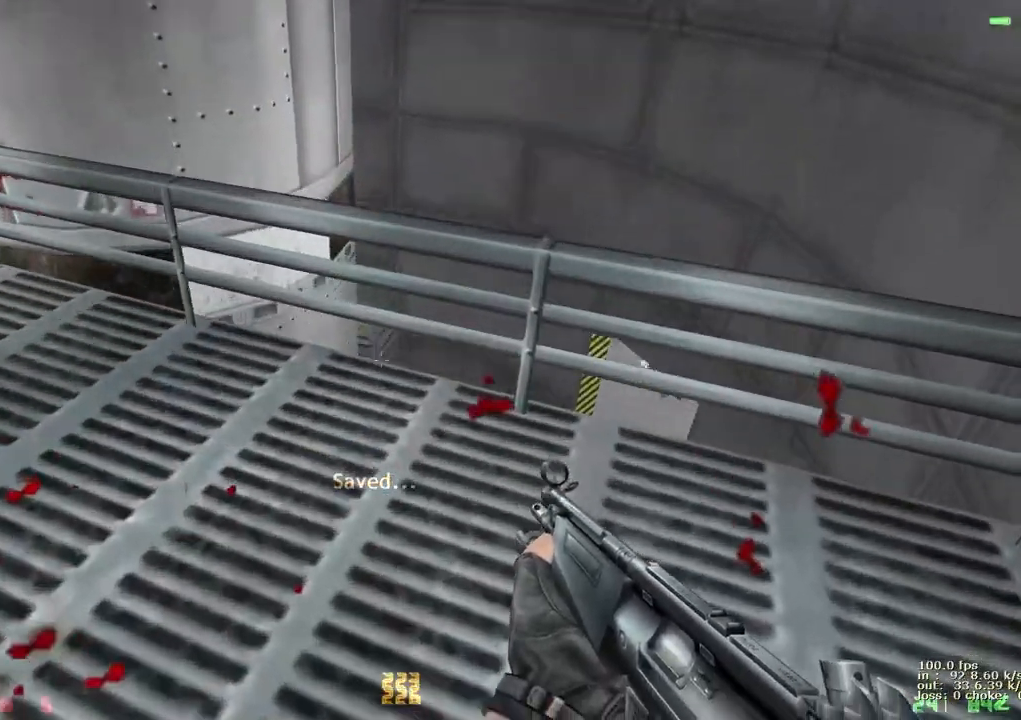
{"keys": ["ctrl", "w"], "events": [[333, "ctrl", "down"]]}
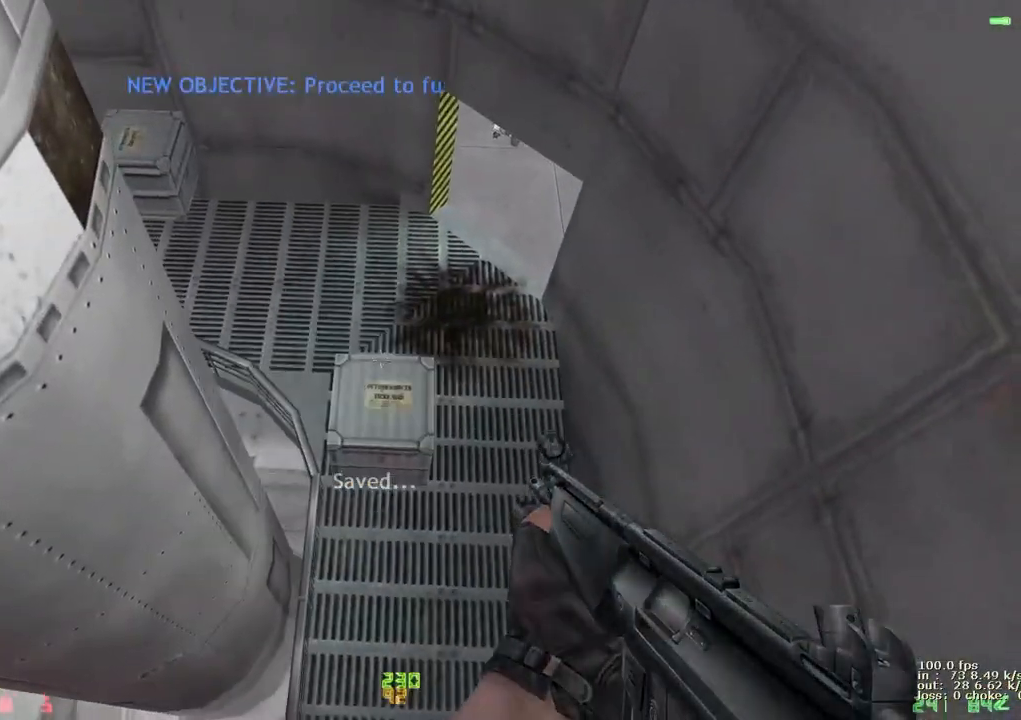
{"keys": [], "events": [[17, "w", "up"], [67, "ctrl", "up"], [267, "b", "down"], [350, "b", "up"]]}
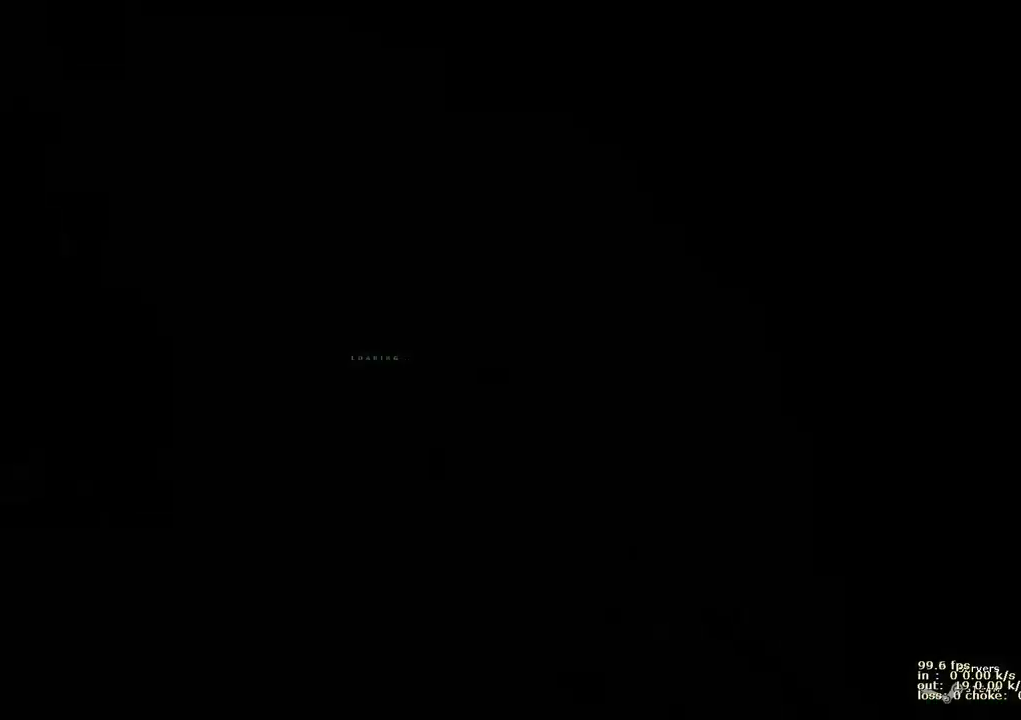
{"keys": ["w"], "events": [[233, "w", "down"]]}
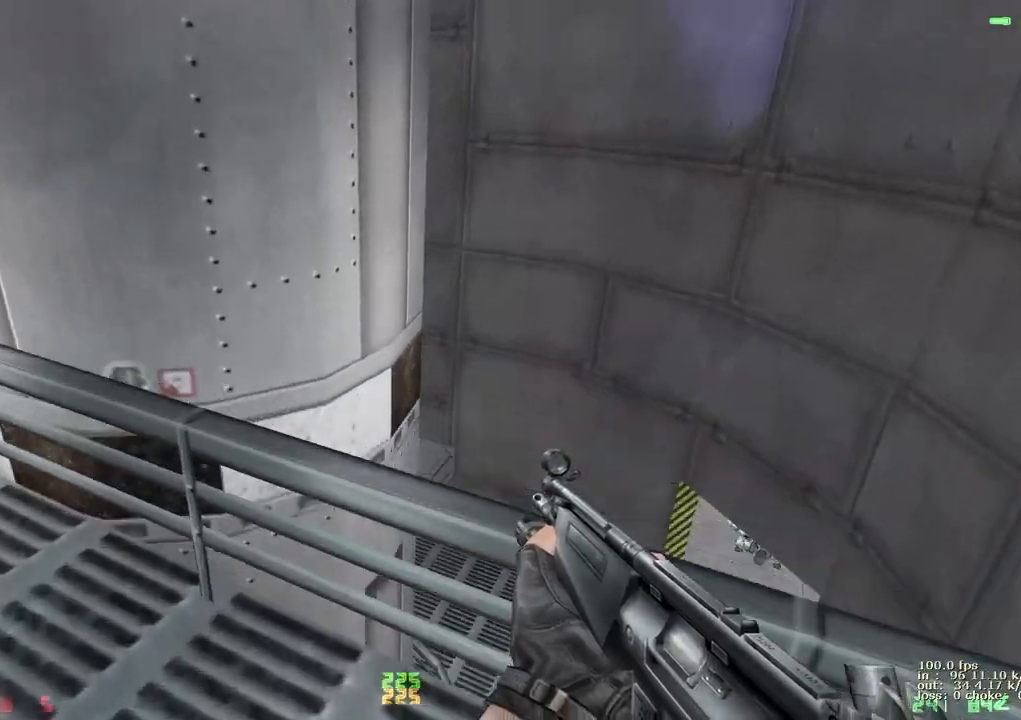
{"keys": ["a"], "events": [[50, "ctrl", "down"], [50, "d", "down"], [50, "w", "up"], [433, "ctrl", "up"], [483, "a", "down"], [483, "d", "up"]]}
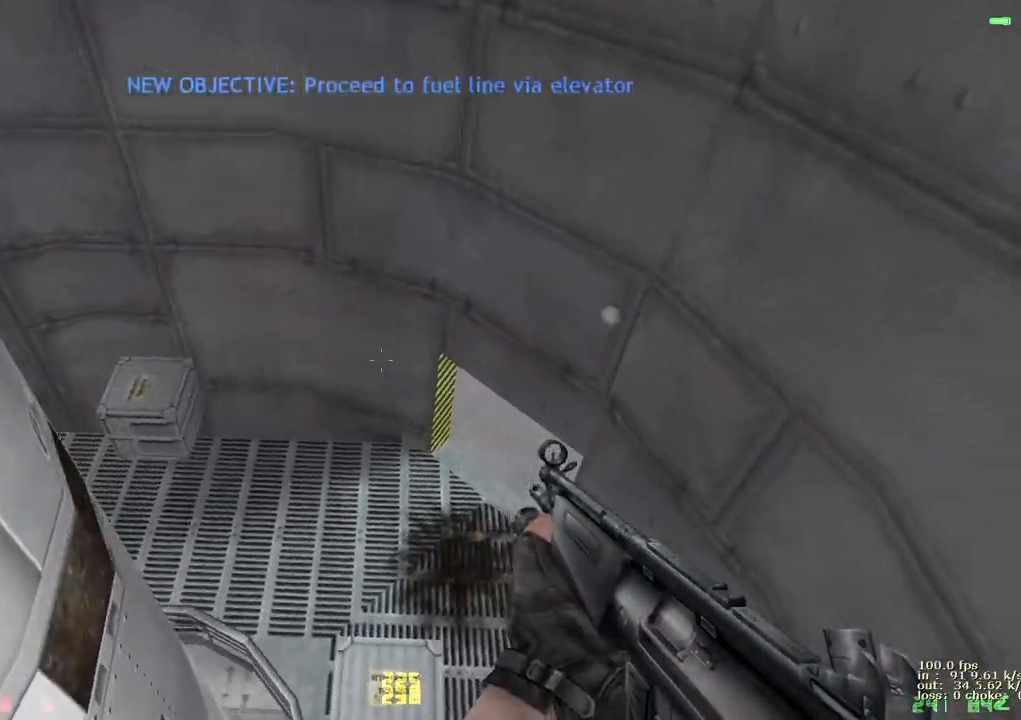
{"keys": ["a"], "events": []}
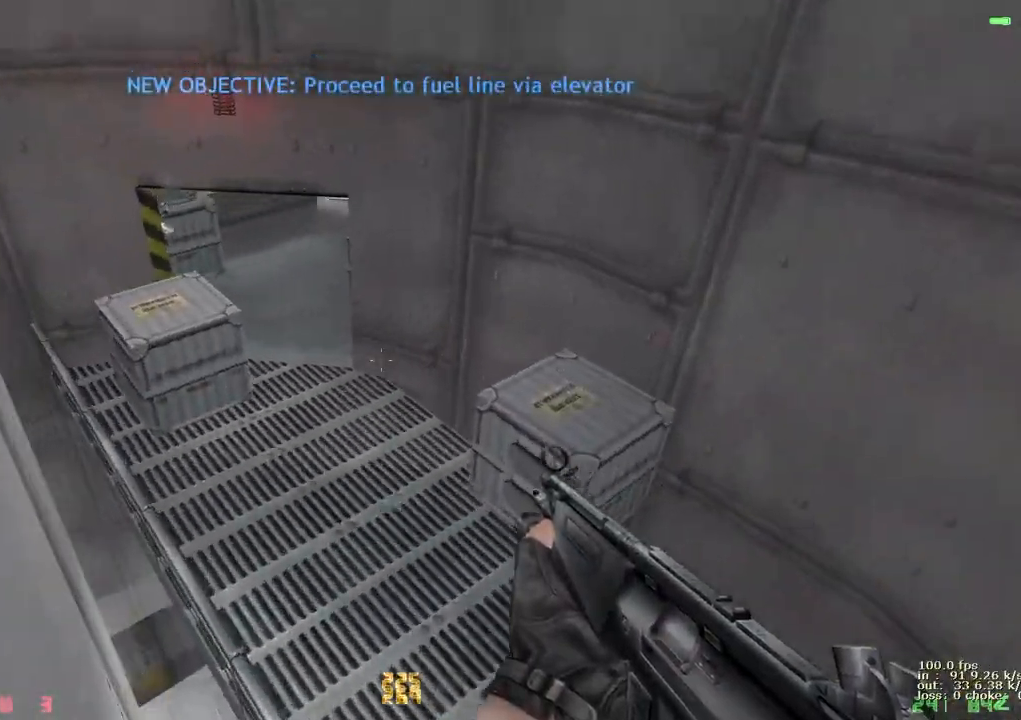
{"keys": ["w"], "events": [[83, "w", "down"], [150, "a", "up"]]}
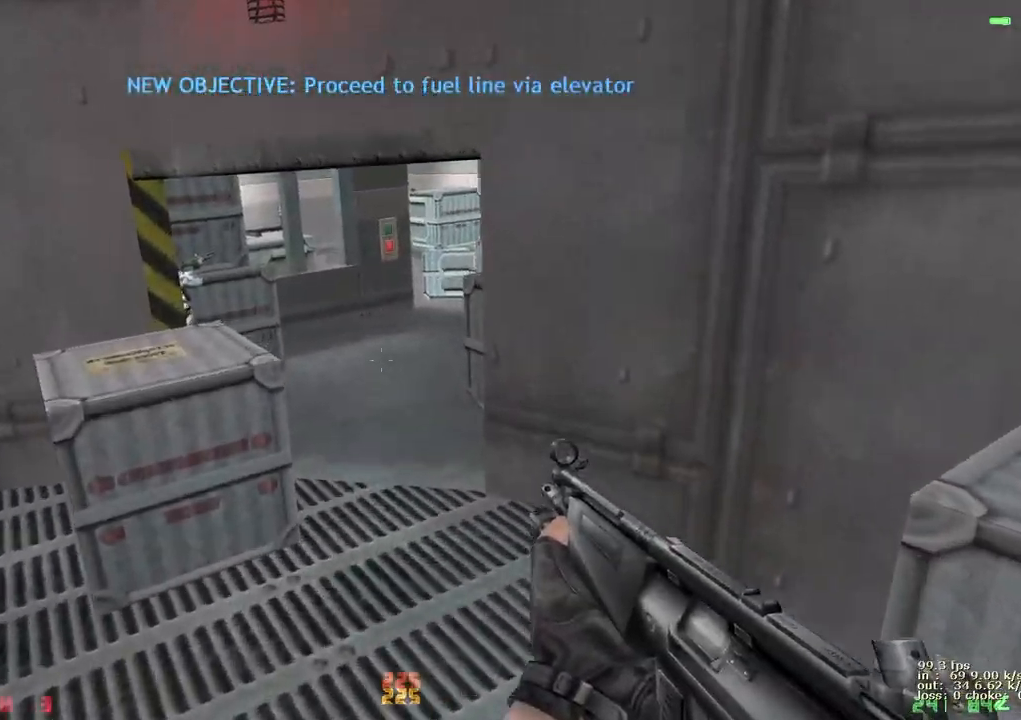
{"keys": [], "events": [[250, "w", "up"], [300, "b", "down"], [433, "b", "up"]]}
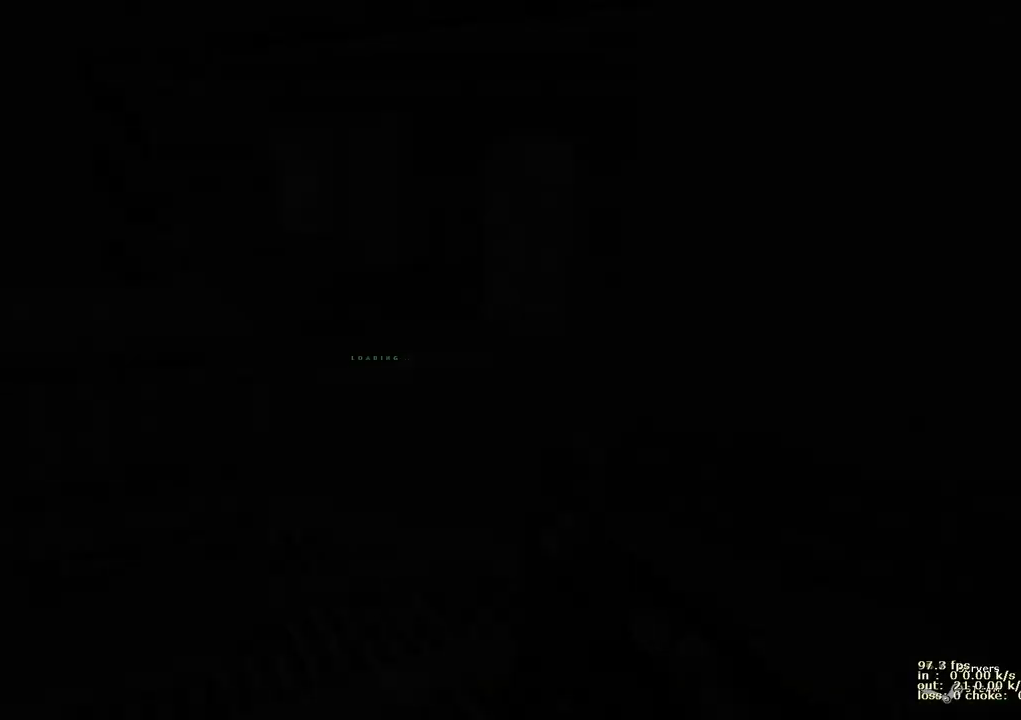
{"keys": [], "events": []}
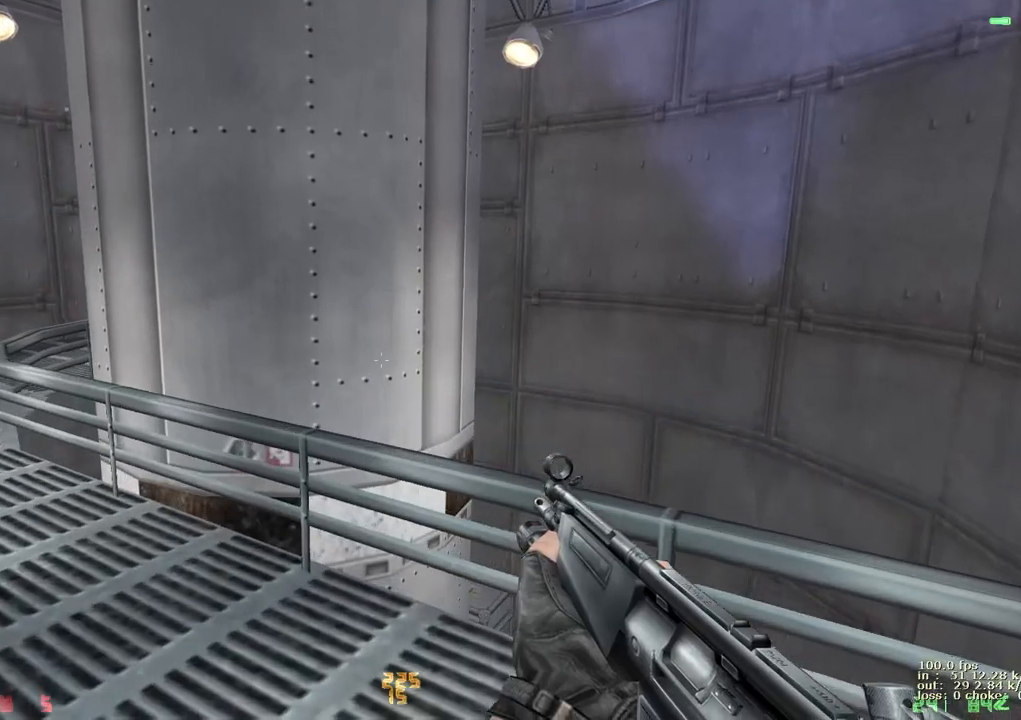
{"keys": ["ctrl", "d"], "events": [[100, "w", "down"], [283, "d", "down"], [283, "w", "up"], [367, "ctrl", "down"]]}
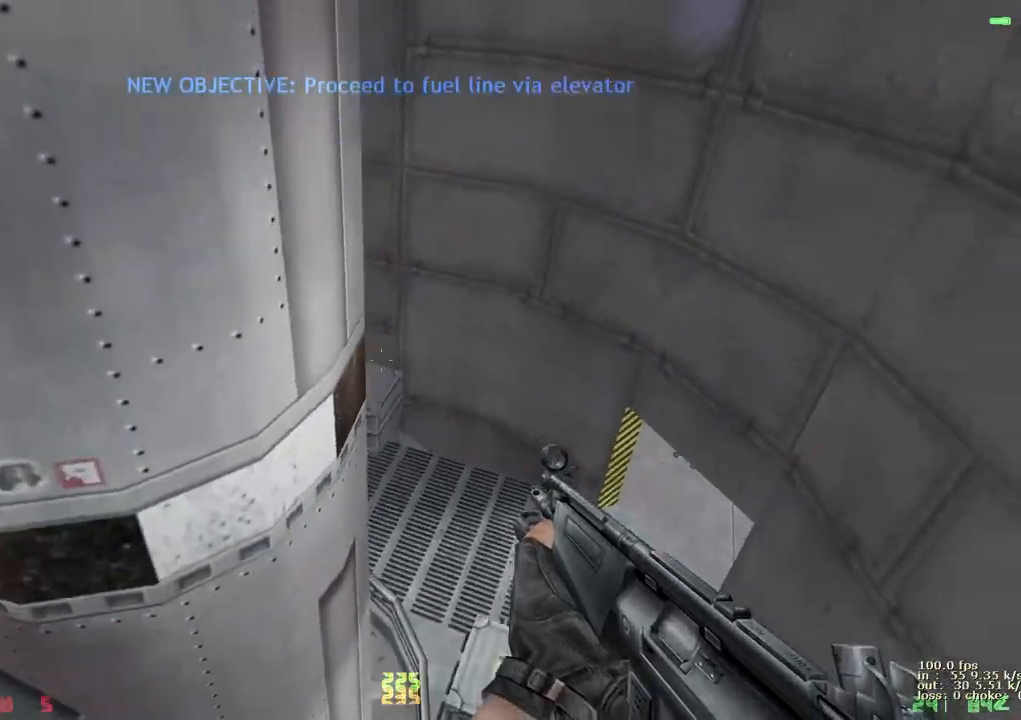
{"keys": ["a"], "events": [[150, "ctrl", "up"], [350, "a", "down"], [350, "d", "up"]]}
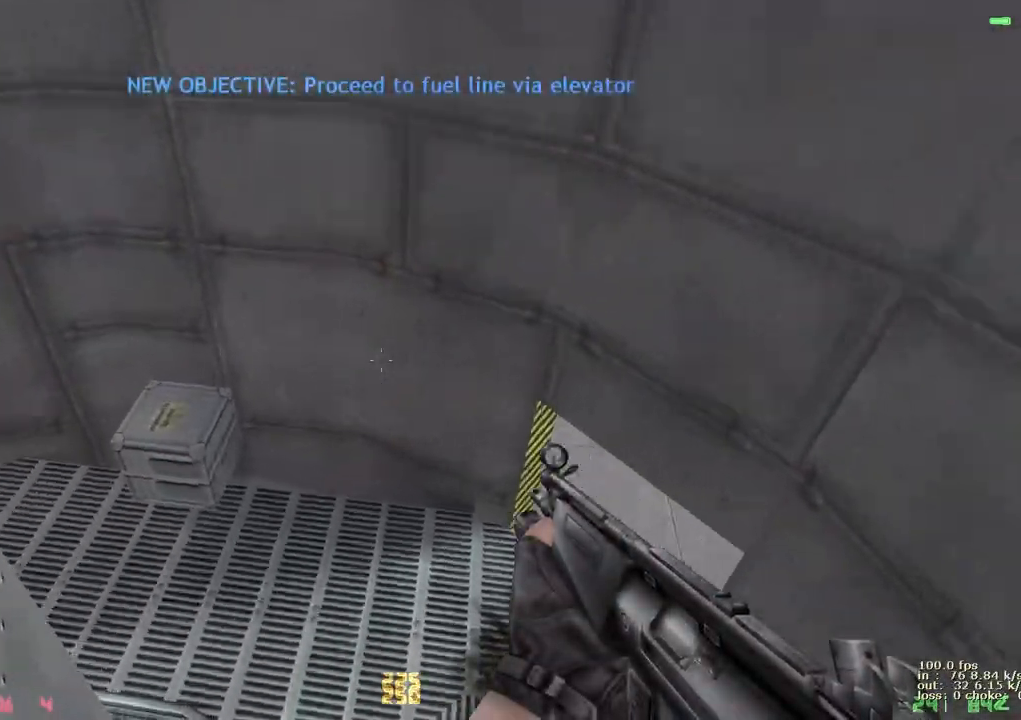
{"keys": [], "events": [[417, "a", "up"]]}
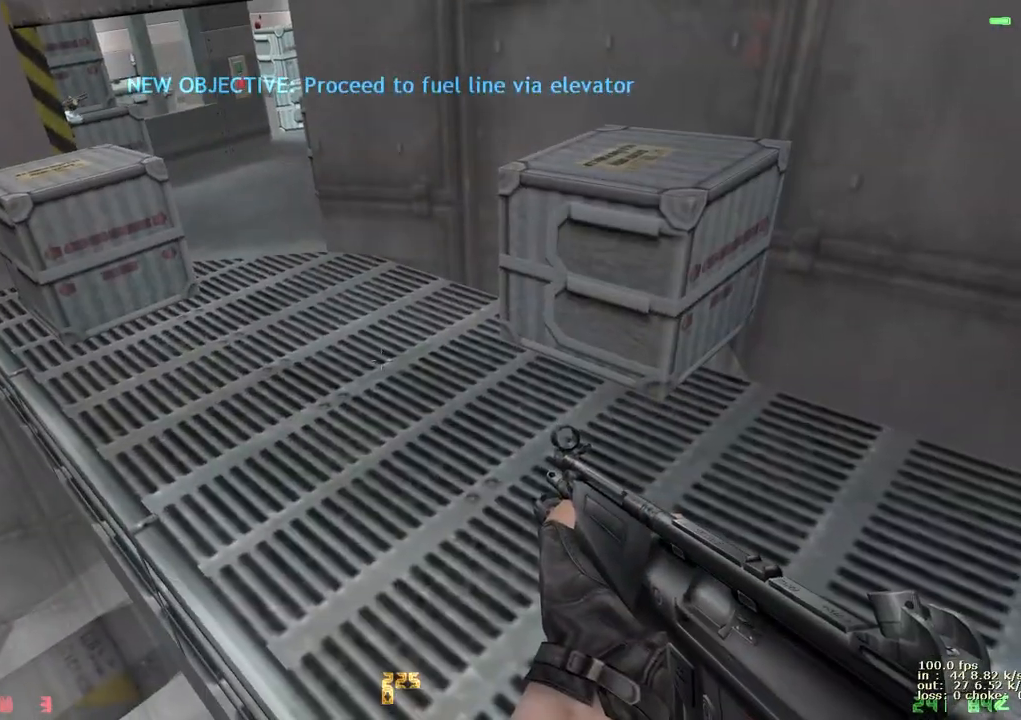
{"keys": [], "events": [[50, "b", "down"], [183, "b", "up"]]}
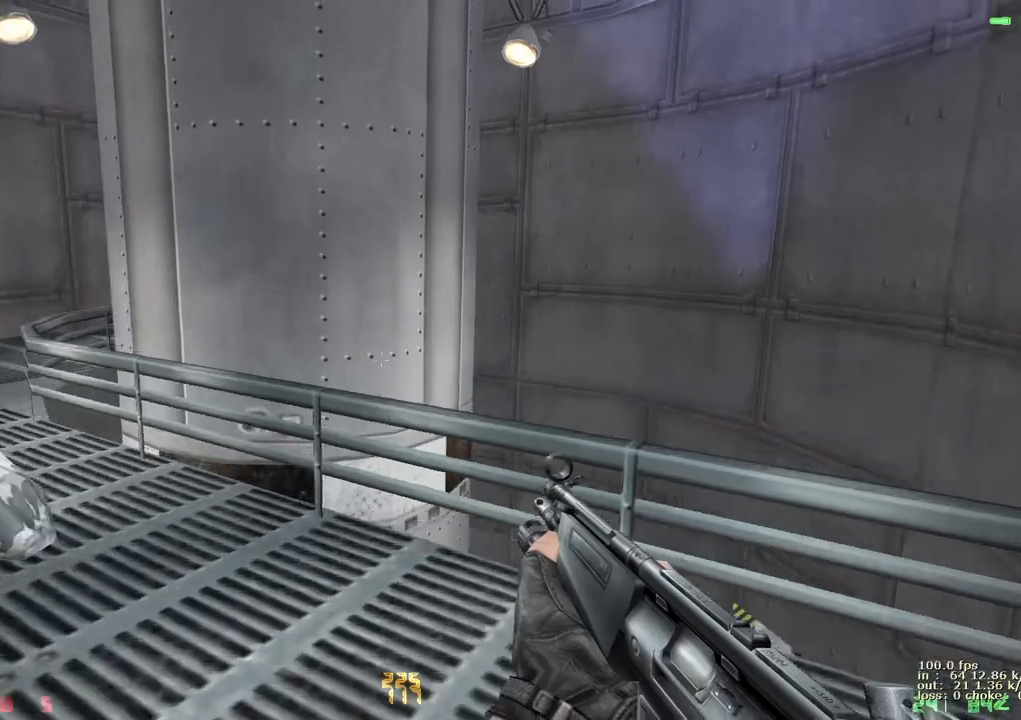
{"keys": ["ctrl"], "events": [[50, "w", "down"], [433, "w", "up"], [483, "ctrl", "down"]]}
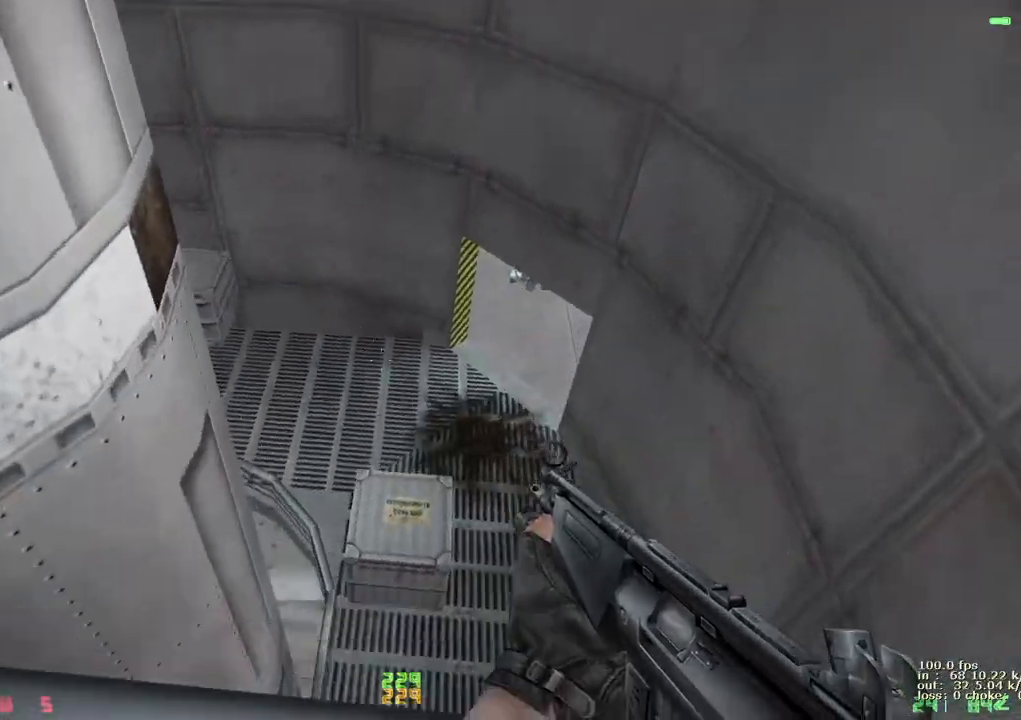
{"keys": ["a", "w"], "events": [[33, "w", "down"], [83, "ctrl", "up"], [500, "a", "down"]]}
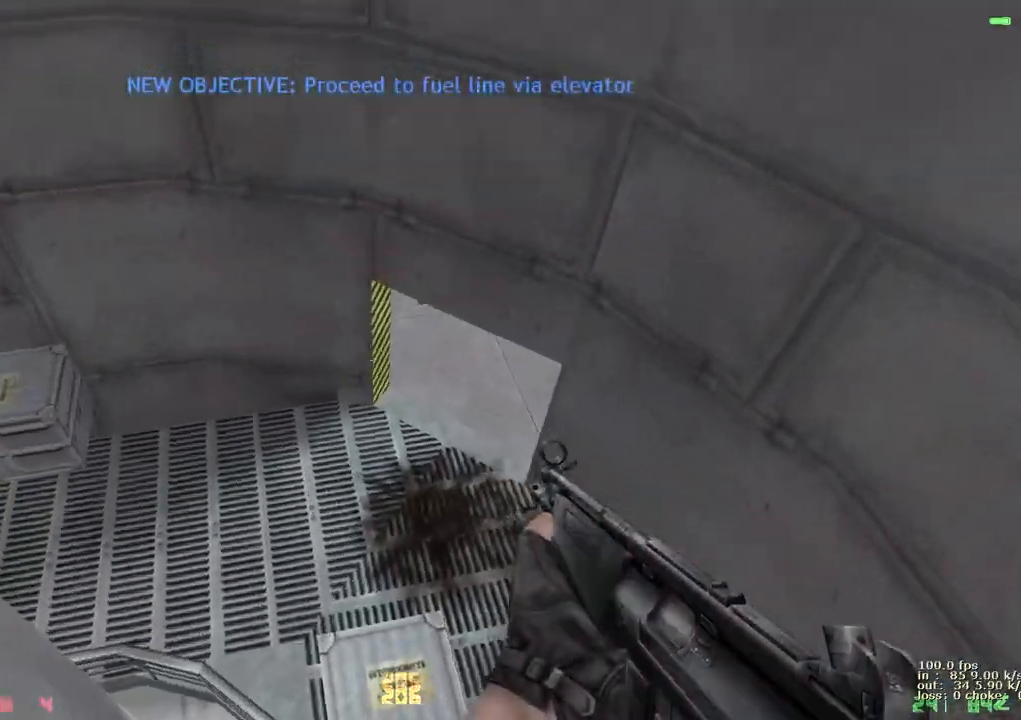
{"keys": ["w"], "events": [[50, "w", "up"], [283, "a", "up"], [283, "w", "down"]]}
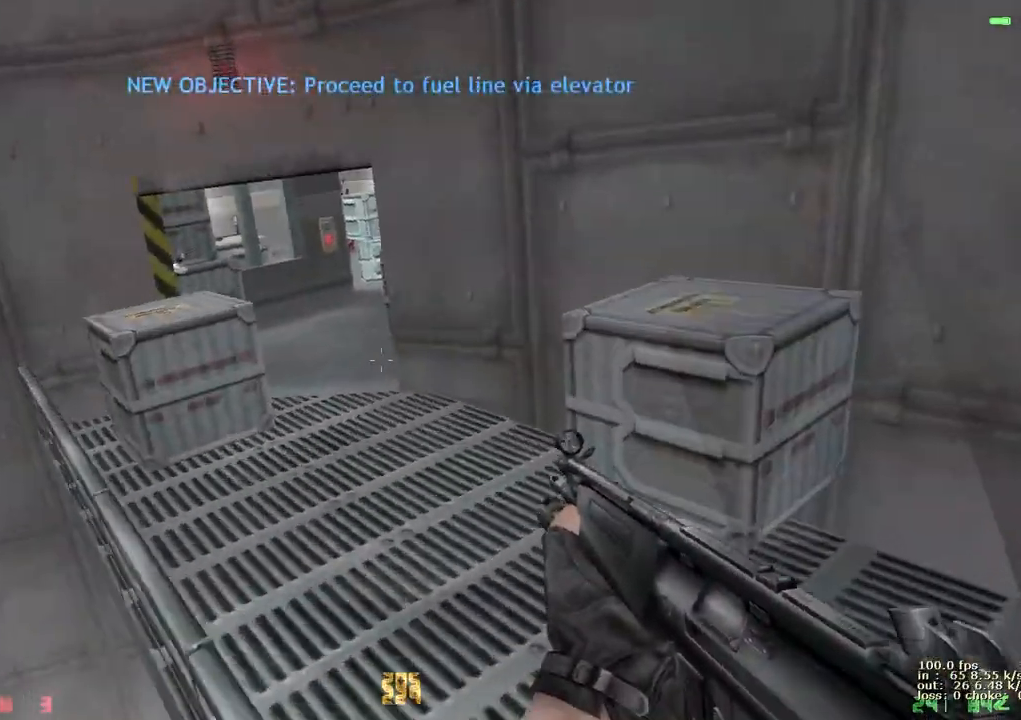
{"keys": ["w"], "events": []}
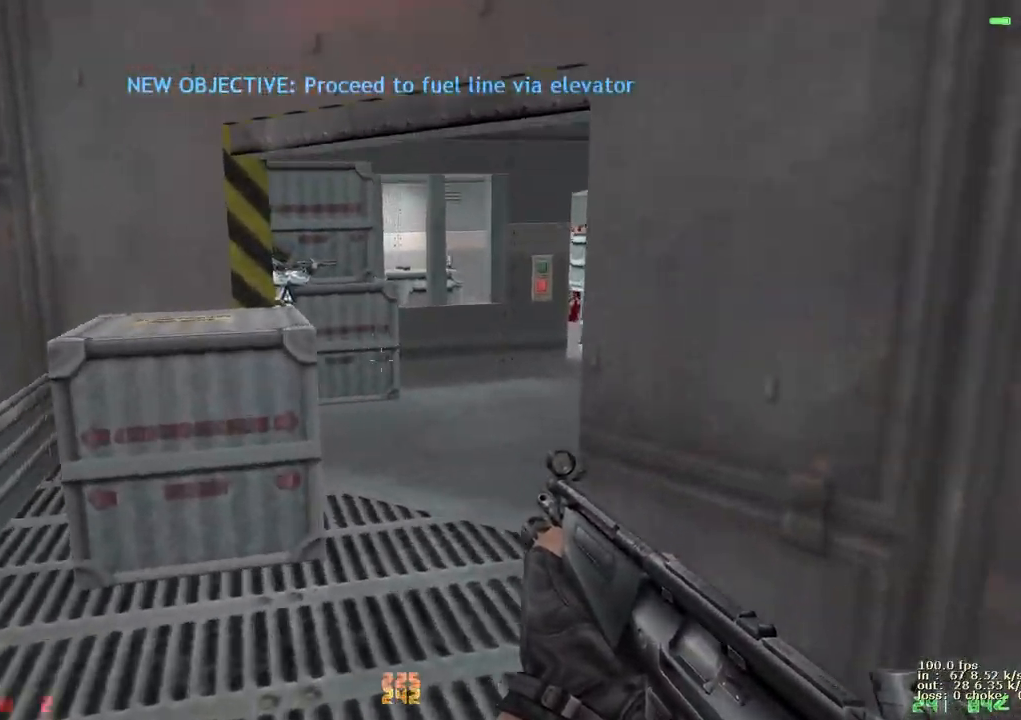
{"keys": [], "events": [[50, "w", "up"], [100, "b", "down"], [233, "b", "up"]]}
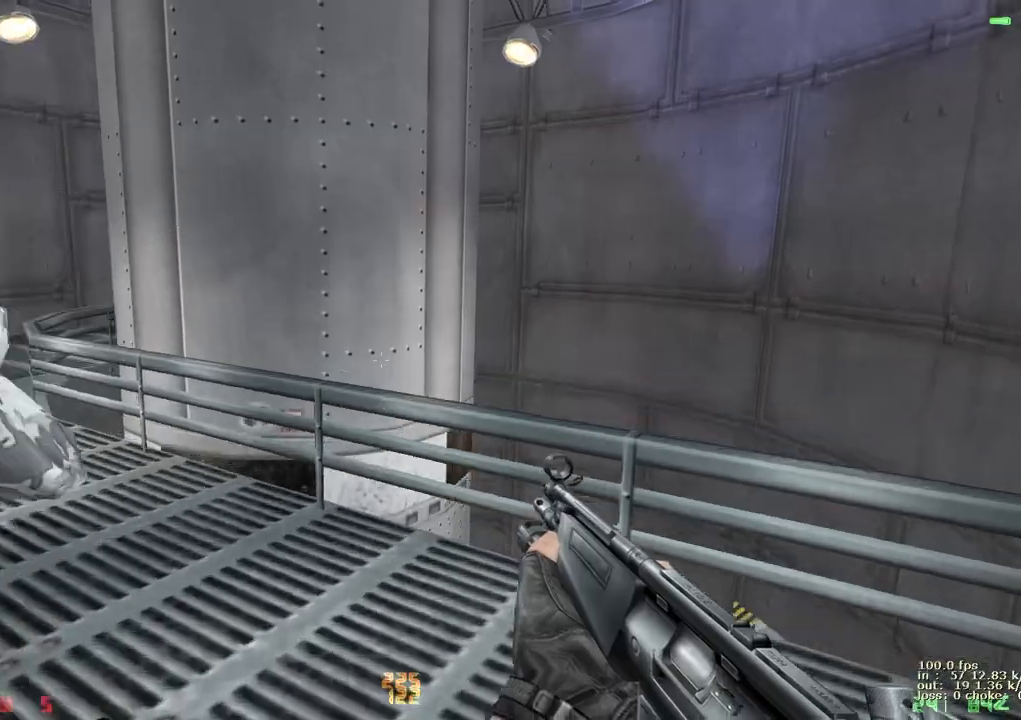
{"keys": ["b"], "events": [[400, "b", "down"]]}
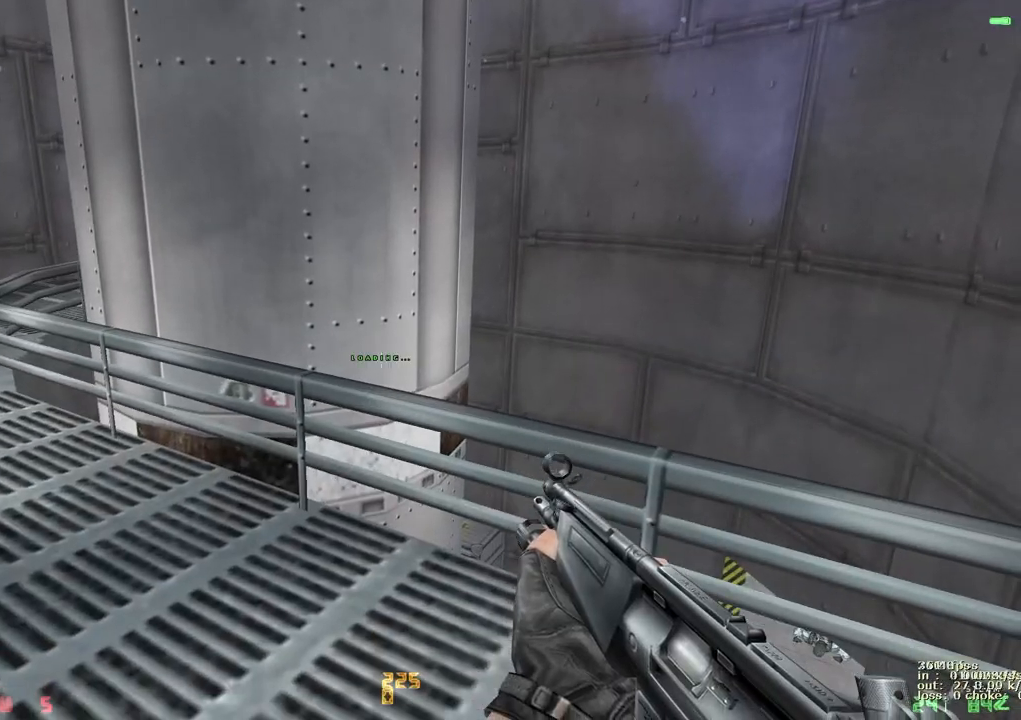
{"keys": ["w"], "events": [[67, "b", "up"], [450, "w", "down"]]}
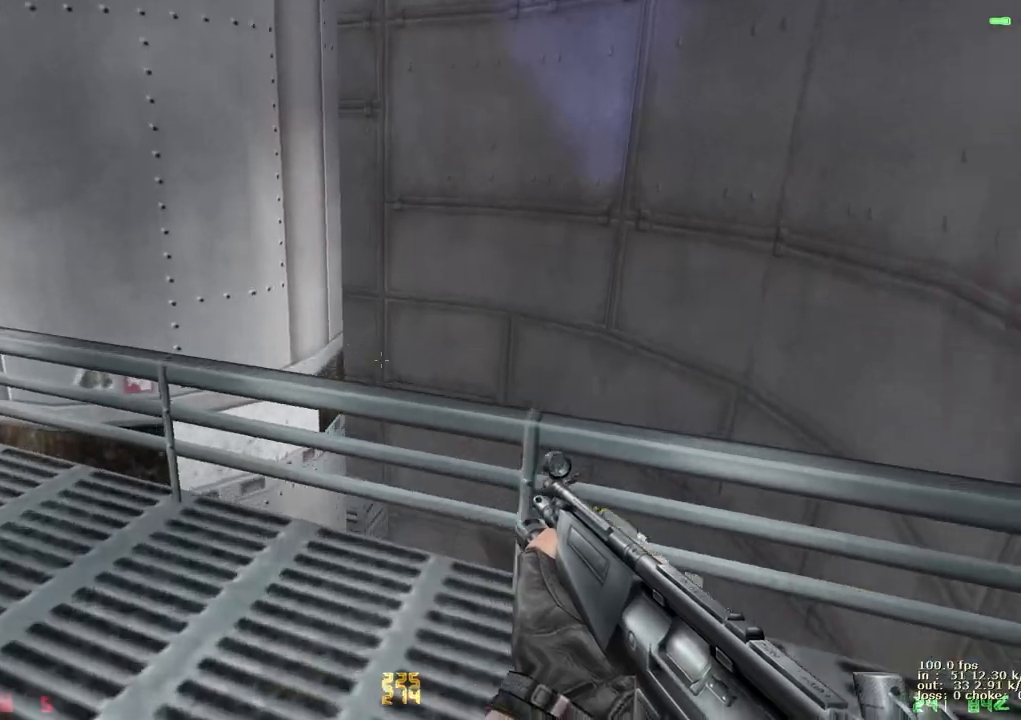
{"keys": ["ctrl", "w"], "events": [[333, "ctrl", "down"]]}
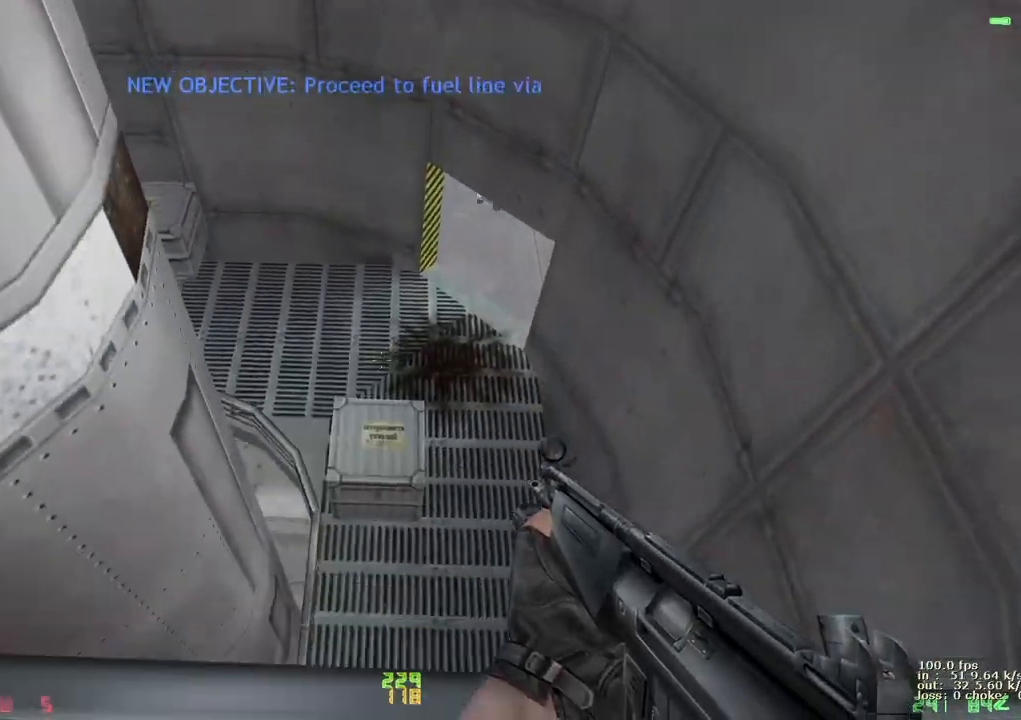
{"keys": ["a"], "events": [[17, "ctrl", "up"], [483, "a", "down"], [483, "w", "up"]]}
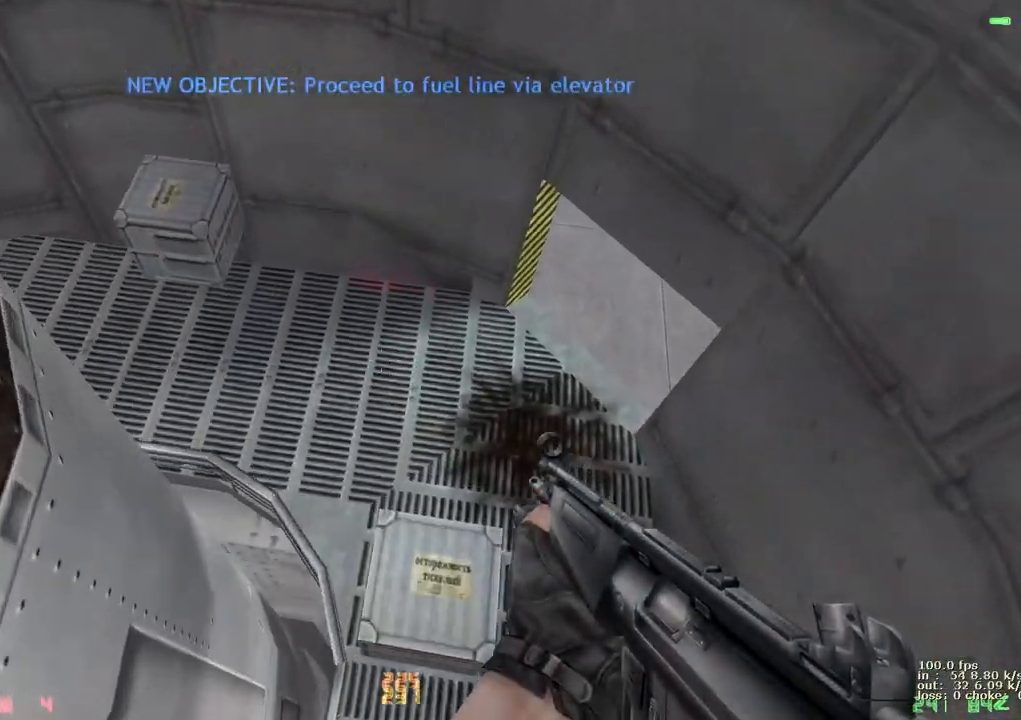
{"keys": ["w"], "events": [[350, "w", "down"], [400, "a", "up"]]}
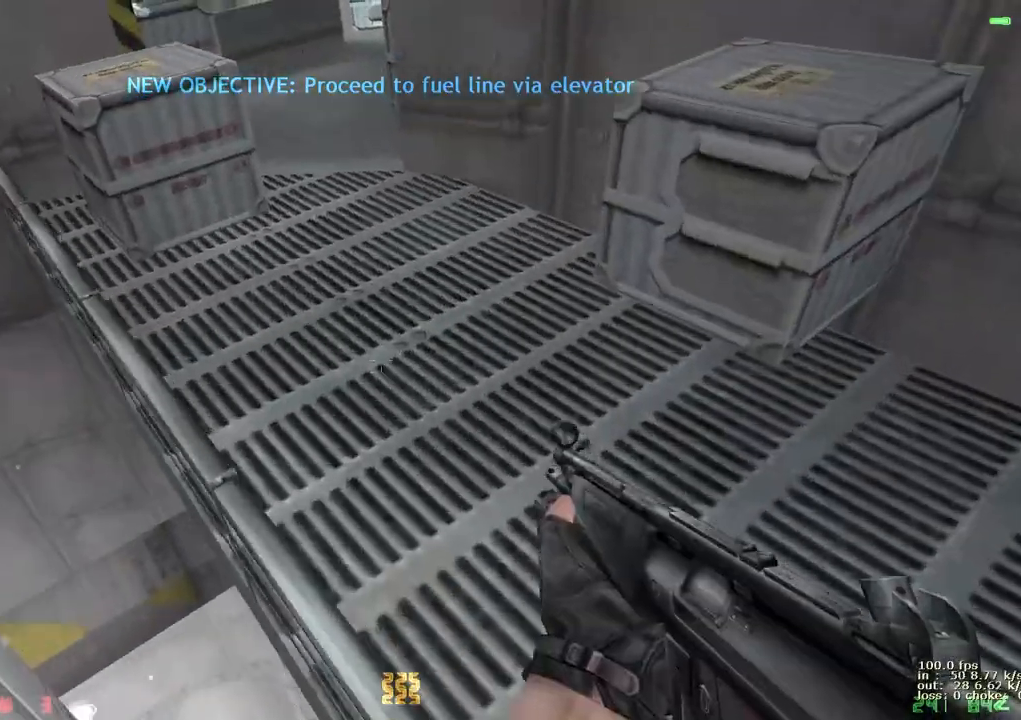
{"keys": ["w"], "events": []}
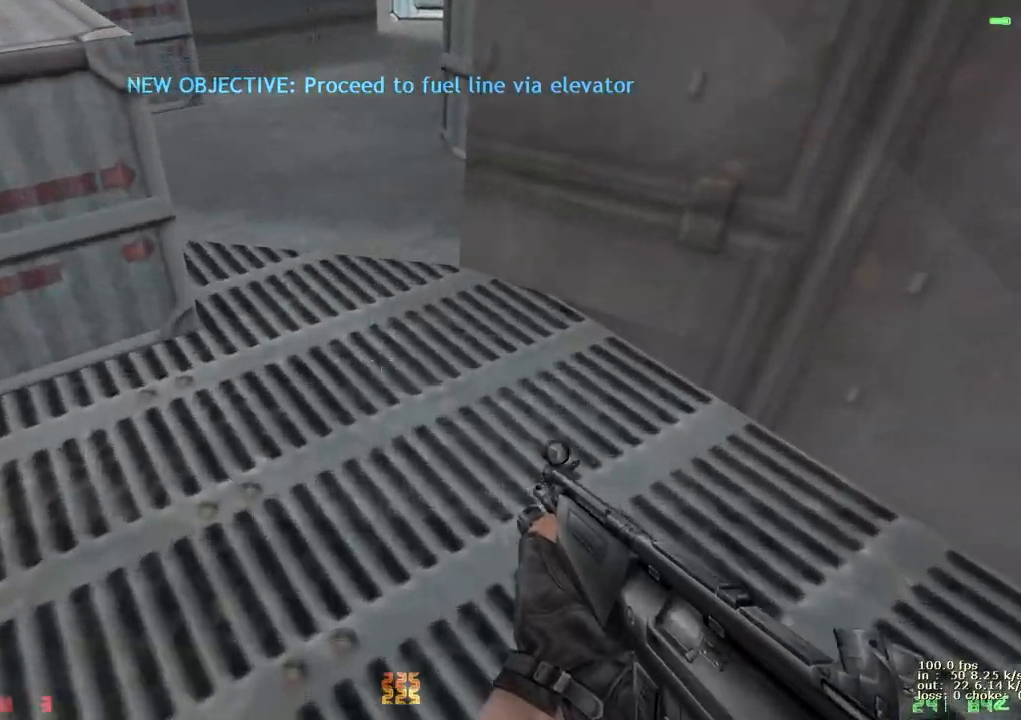
{"keys": [], "events": [[200, "b", "down"], [200, "w", "up"], [333, "b", "up"]]}
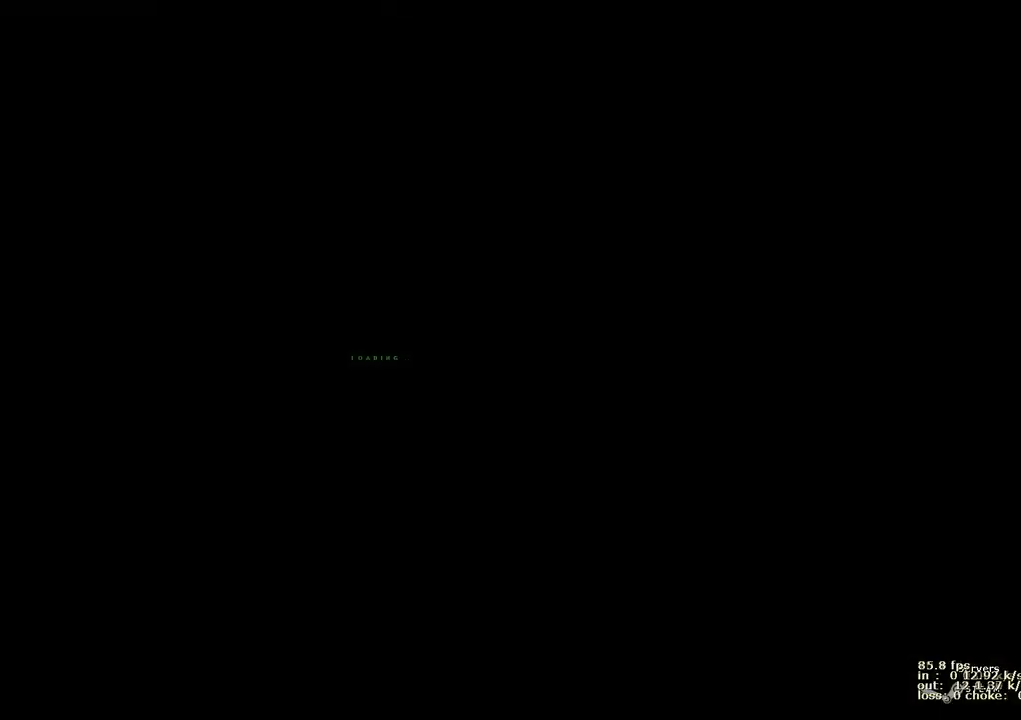
{"keys": ["ctrl", "d"], "events": [[183, "w", "down"], [450, "d", "down"], [500, "ctrl", "down"], [500, "w", "up"]]}
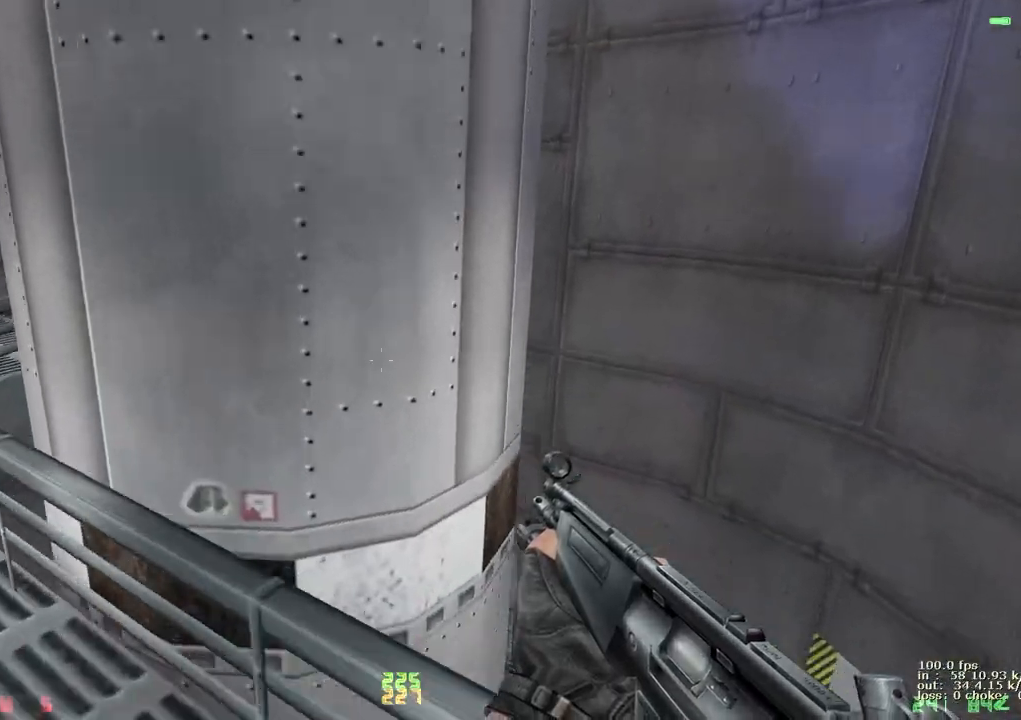
{"keys": ["a"], "events": [[183, "ctrl", "up"], [417, "a", "down"], [467, "d", "up"]]}
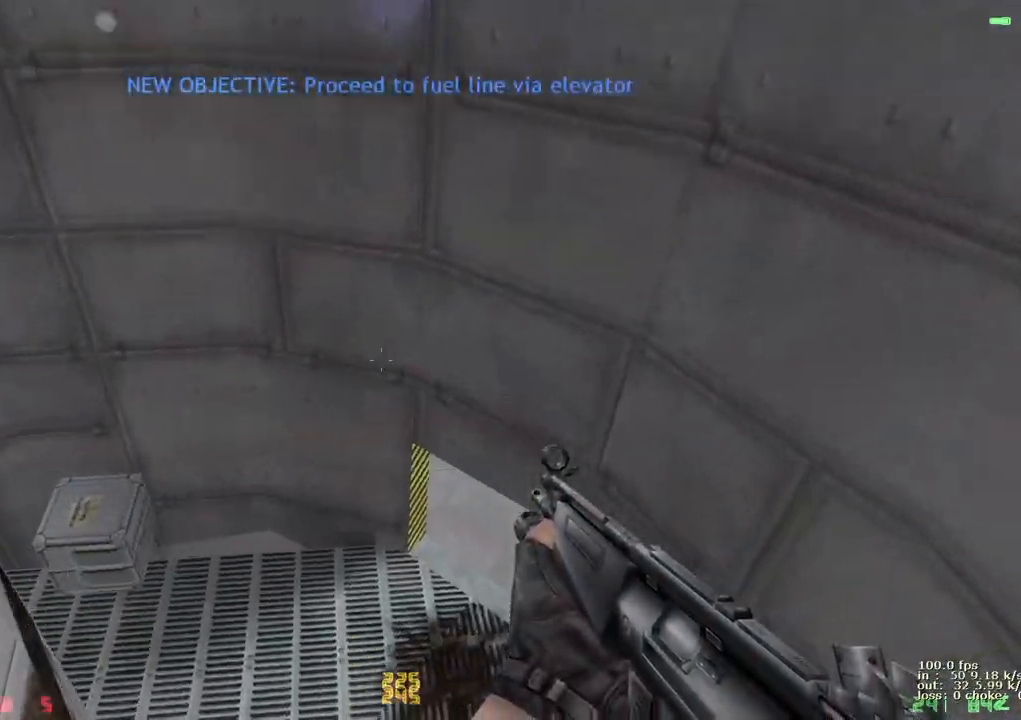
{"keys": ["w"], "events": [[483, "a", "up"], [483, "w", "down"]]}
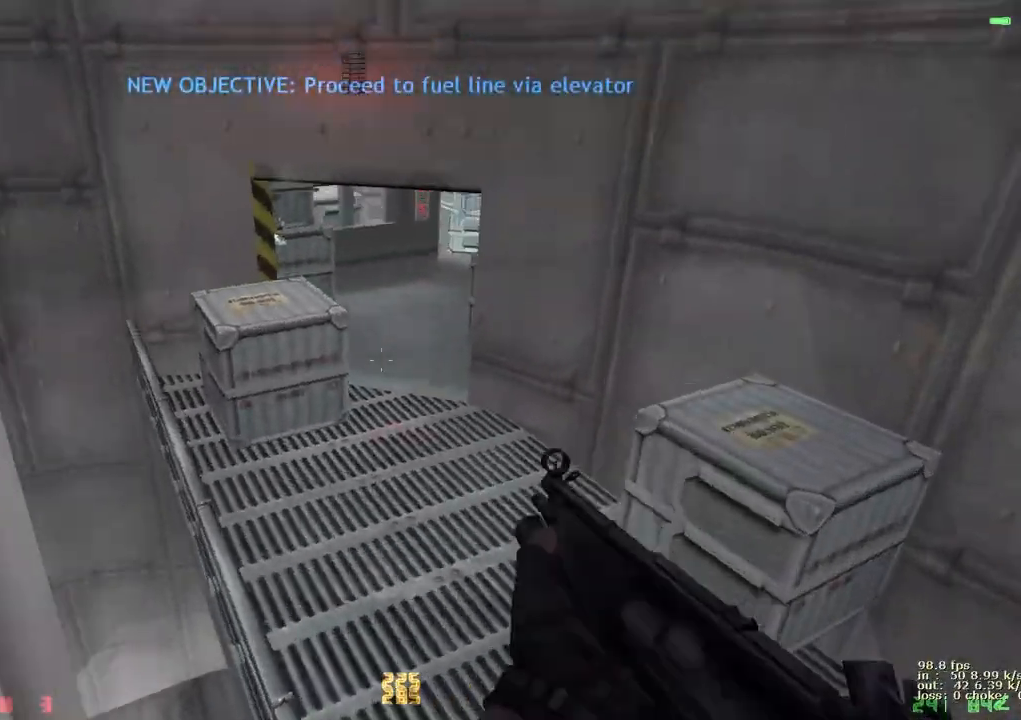
{"keys": ["d", "w"], "events": [[400, "d", "down"]]}